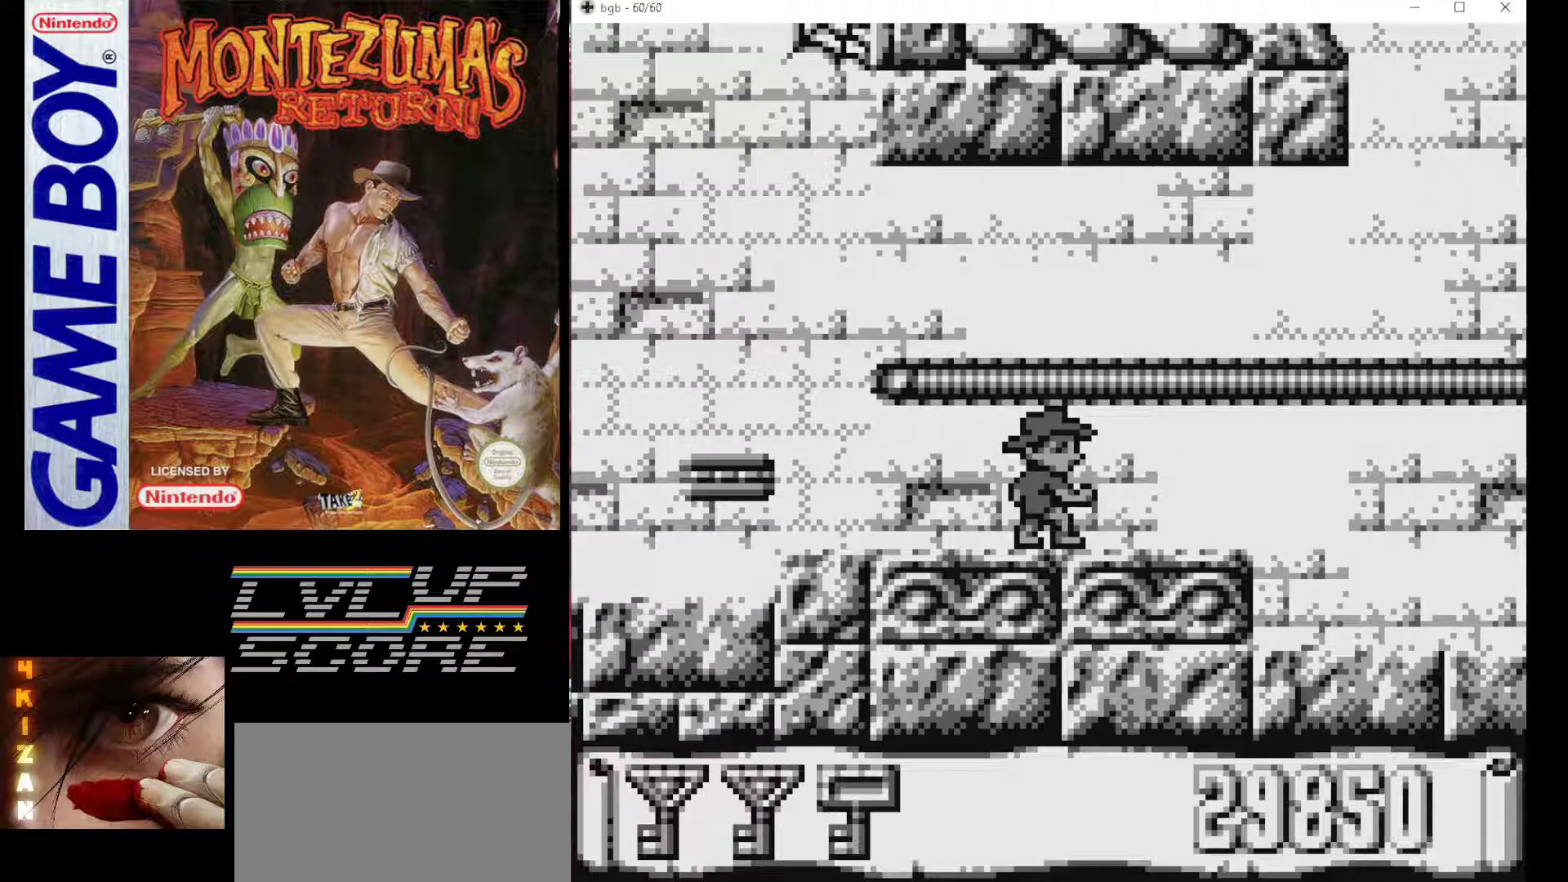
Gameplay with a controller (Nintendo layout); each line is a JSON object with the inputs held at the frame after it. "events" lists button and stick changes between this image and that frame as [ms after this image, input, new state], when the widget could be followed in between. Not read: L3 R3.
{"buttons": [], "events": []}
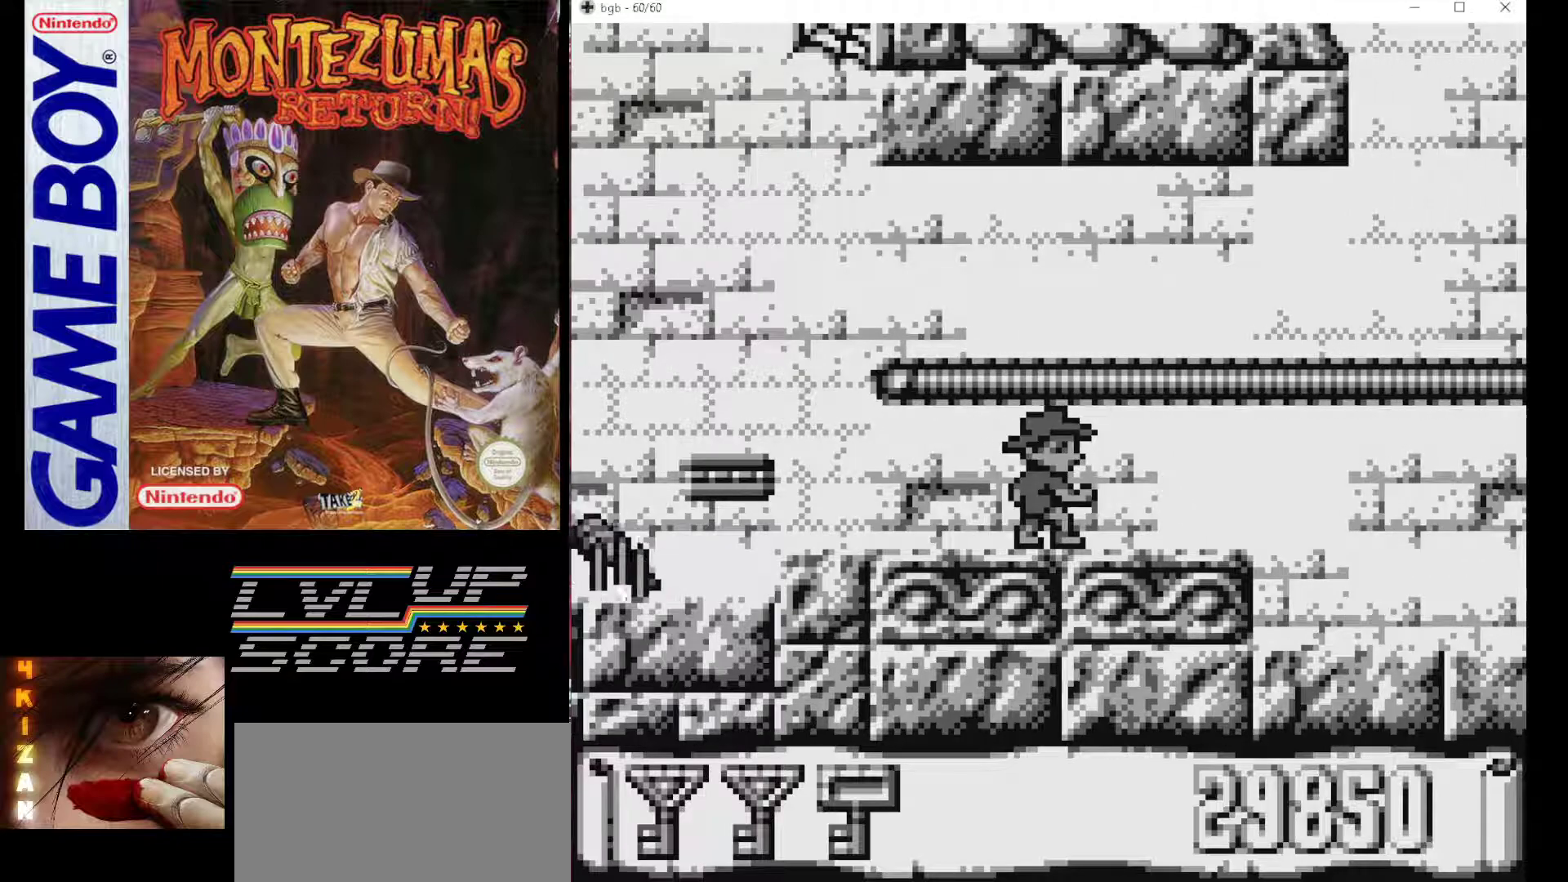
{"buttons": [], "events": []}
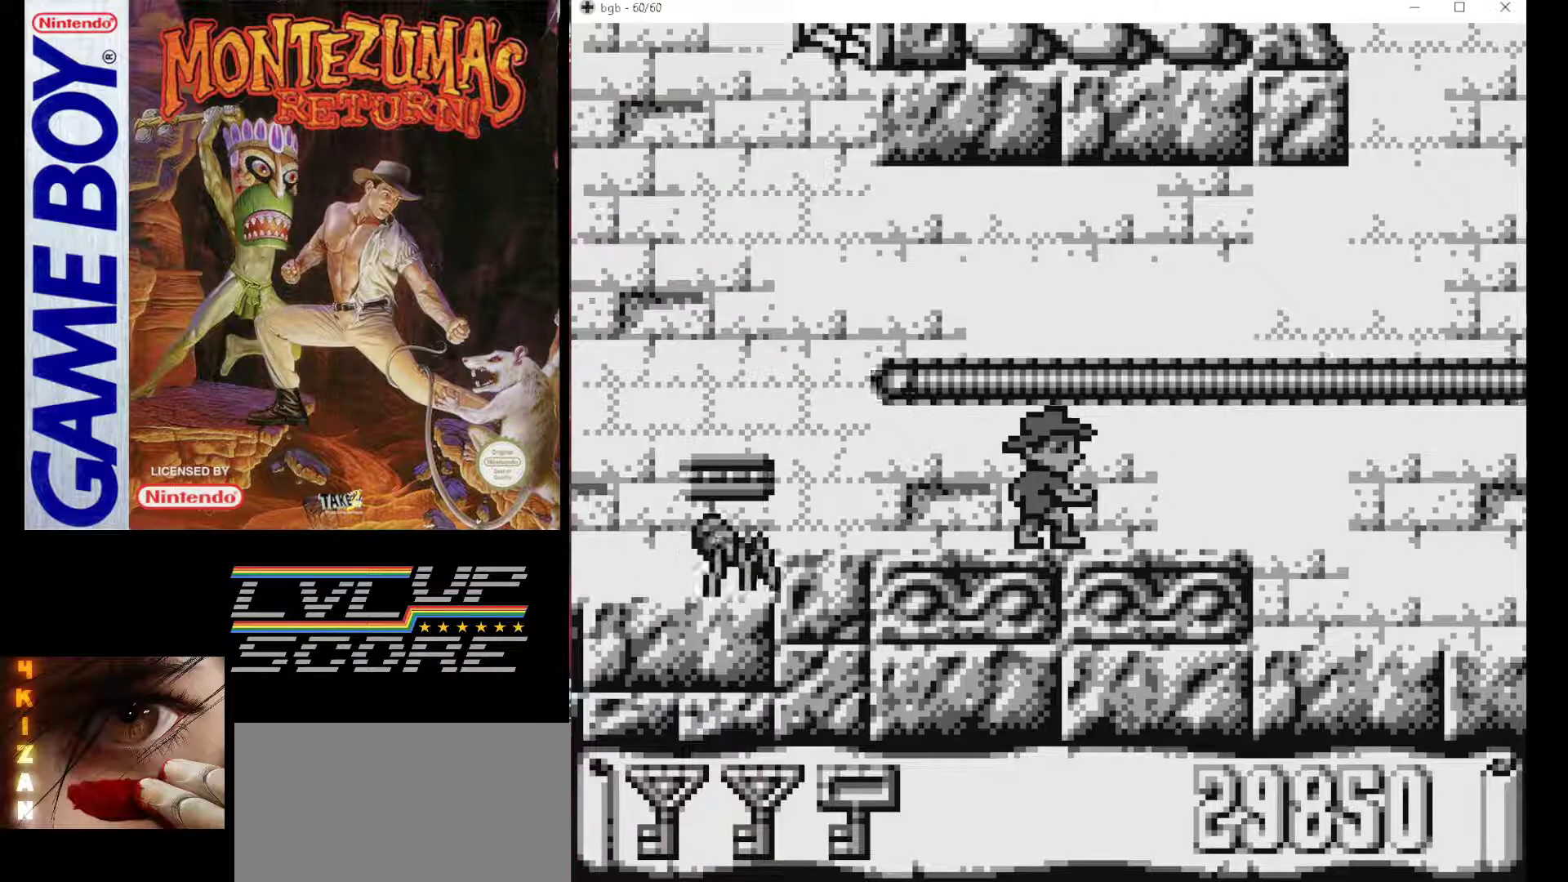
{"buttons": [], "events": []}
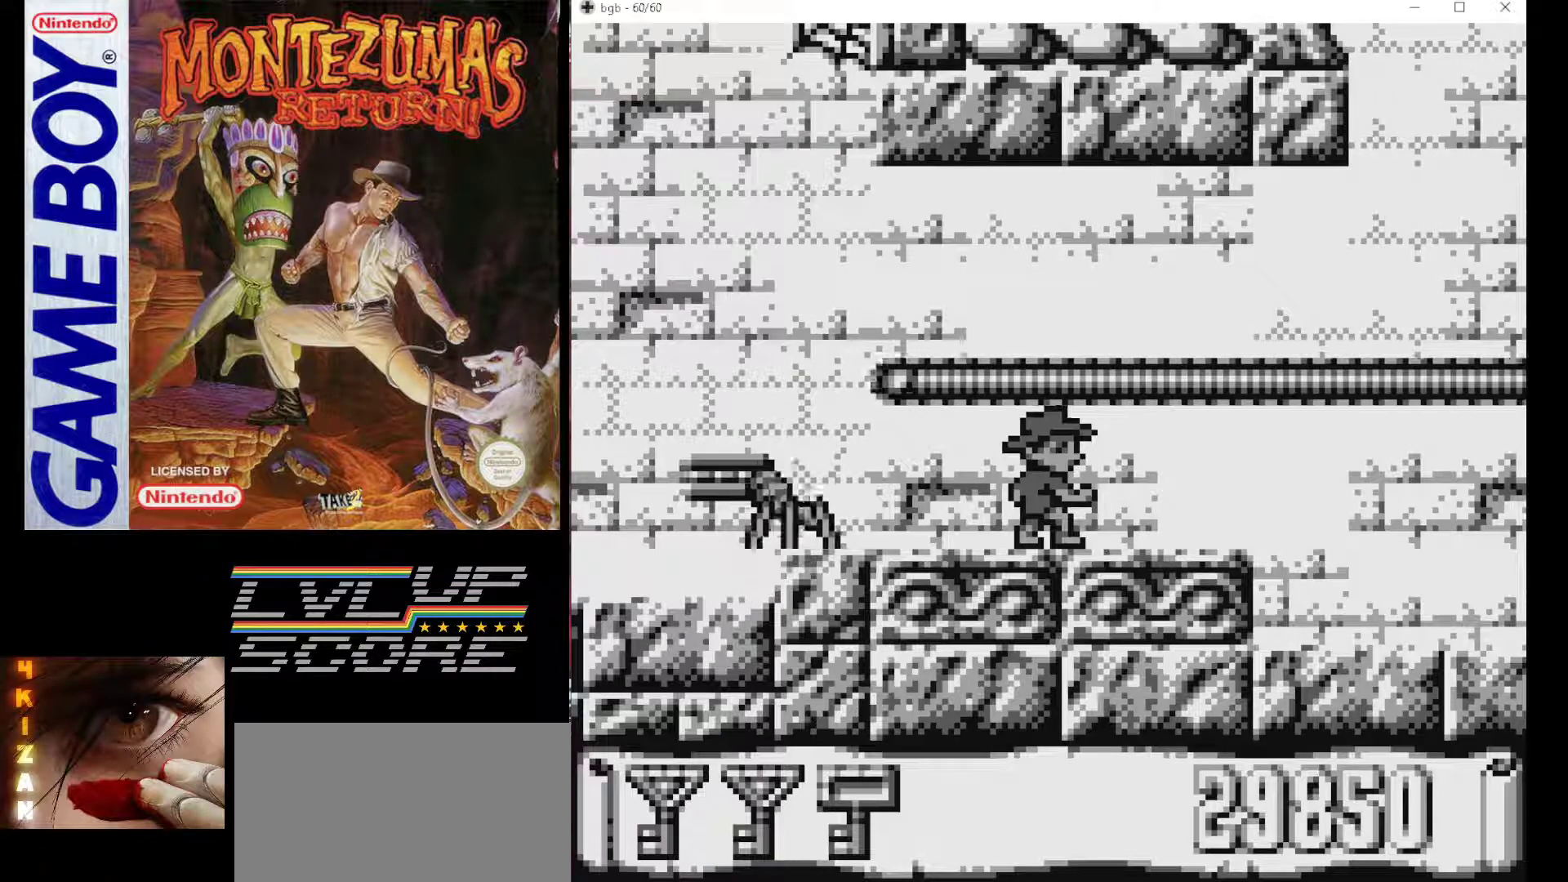
{"buttons": ["B", "DPAD_LEFT"], "events": [[283, "DPAD_LEFT", "down"], [300, "B", "down"]]}
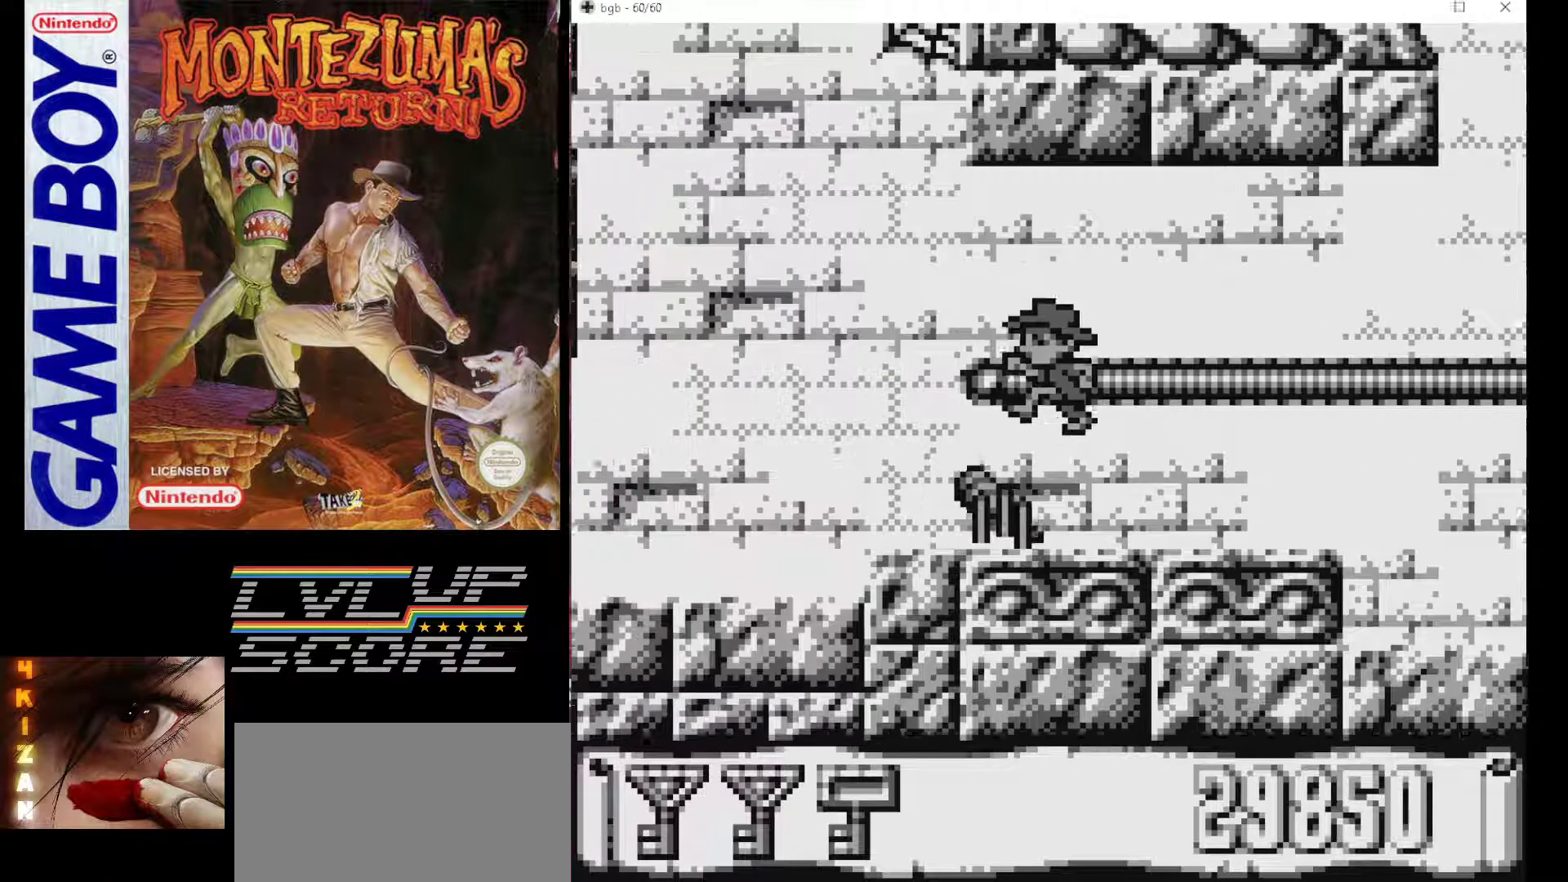
{"buttons": ["DPAD_RIGHT"], "events": [[183, "B", "up"], [200, "DPAD_LEFT", "up"], [333, "DPAD_RIGHT", "down"]]}
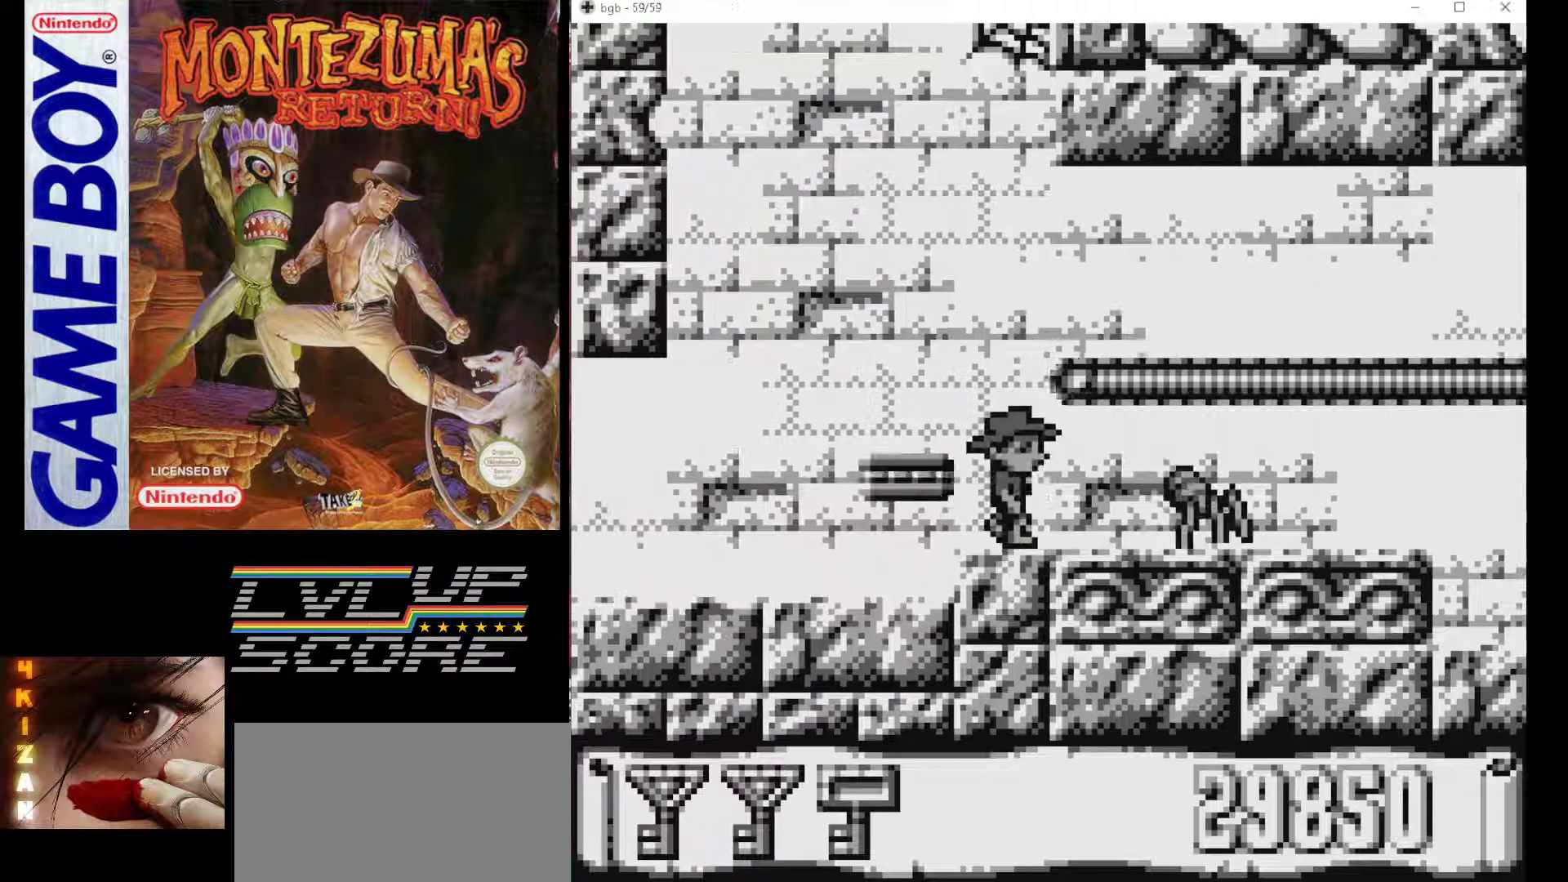
{"buttons": ["B", "DPAD_LEFT"], "events": [[117, "DPAD_RIGHT", "up"], [283, "DPAD_LEFT", "down"], [367, "B", "down"]]}
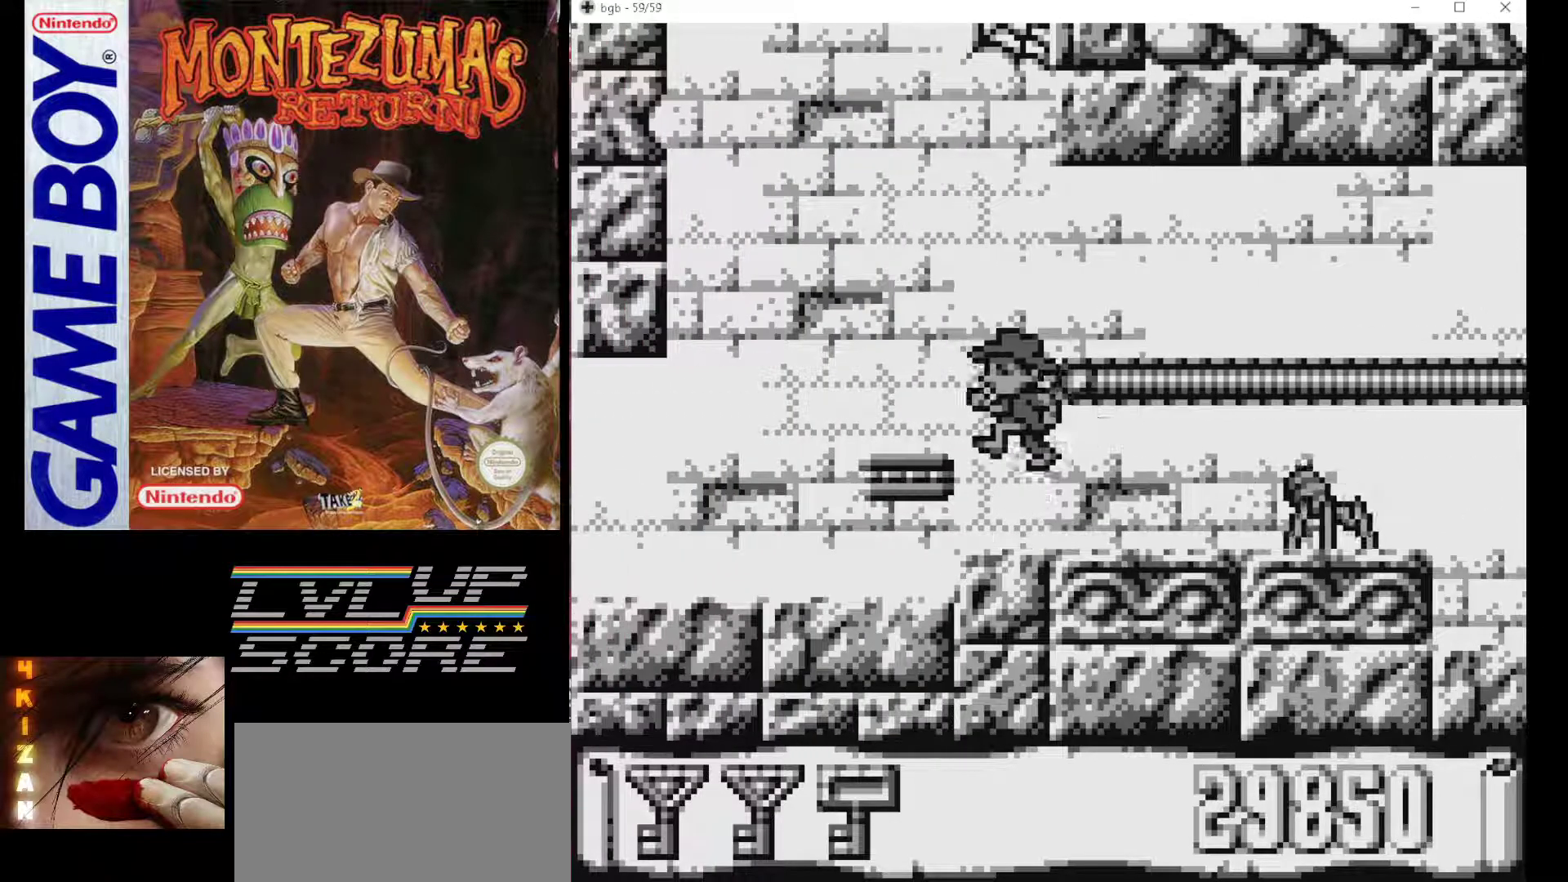
{"buttons": ["B", "DPAD_RIGHT"], "events": [[33, "B", "up"], [100, "DPAD_LEFT", "up"], [350, "DPAD_RIGHT", "down"], [467, "B", "down"]]}
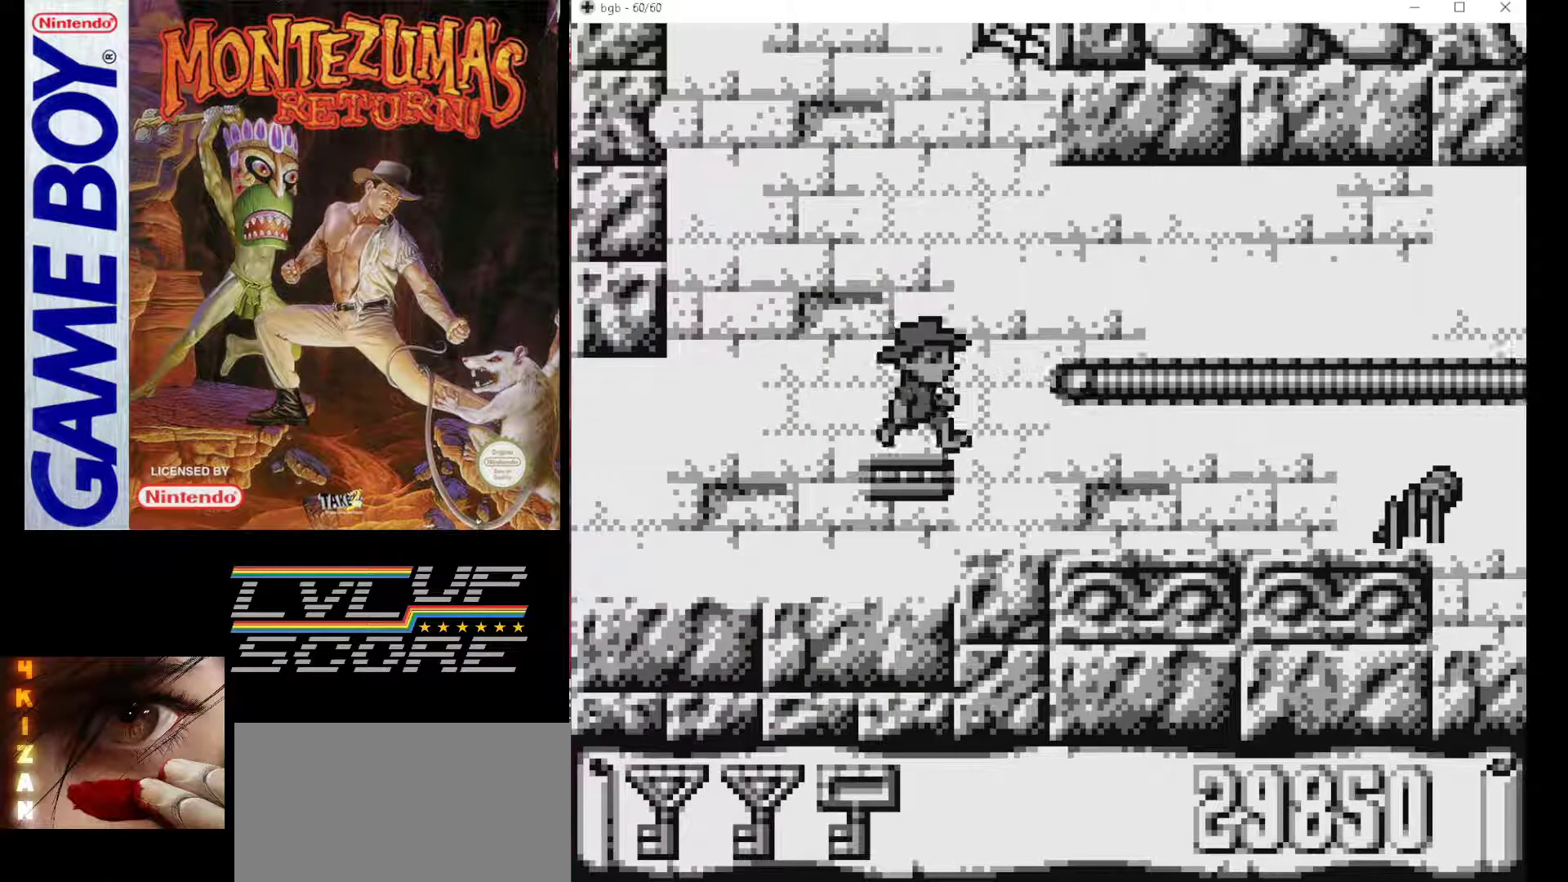
{"buttons": ["DPAD_RIGHT"], "events": [[267, "B", "up"]]}
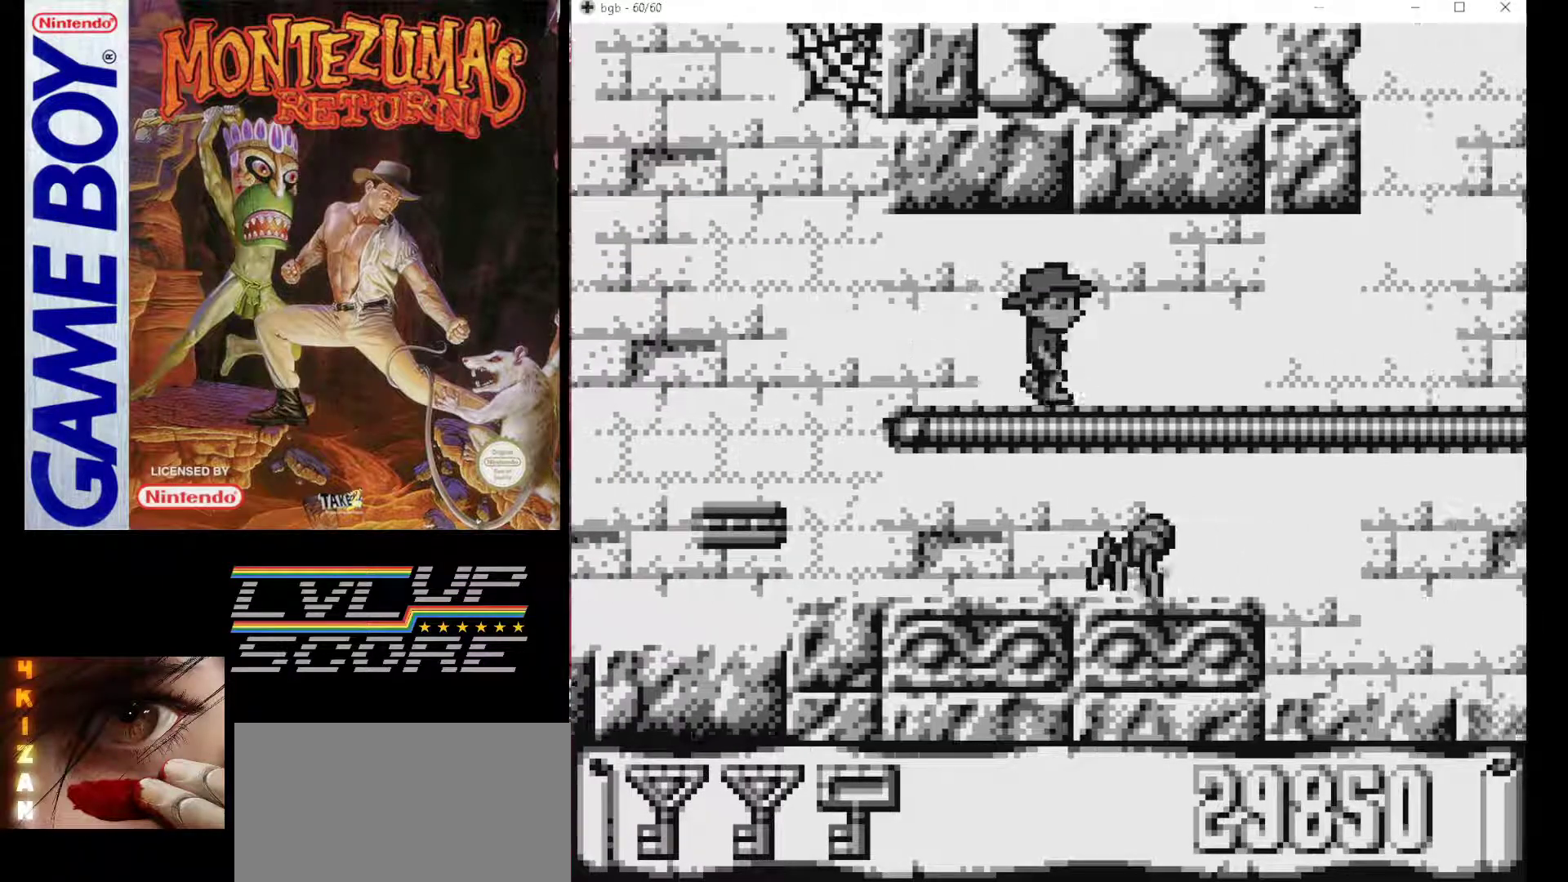
{"buttons": ["DPAD_RIGHT"], "events": []}
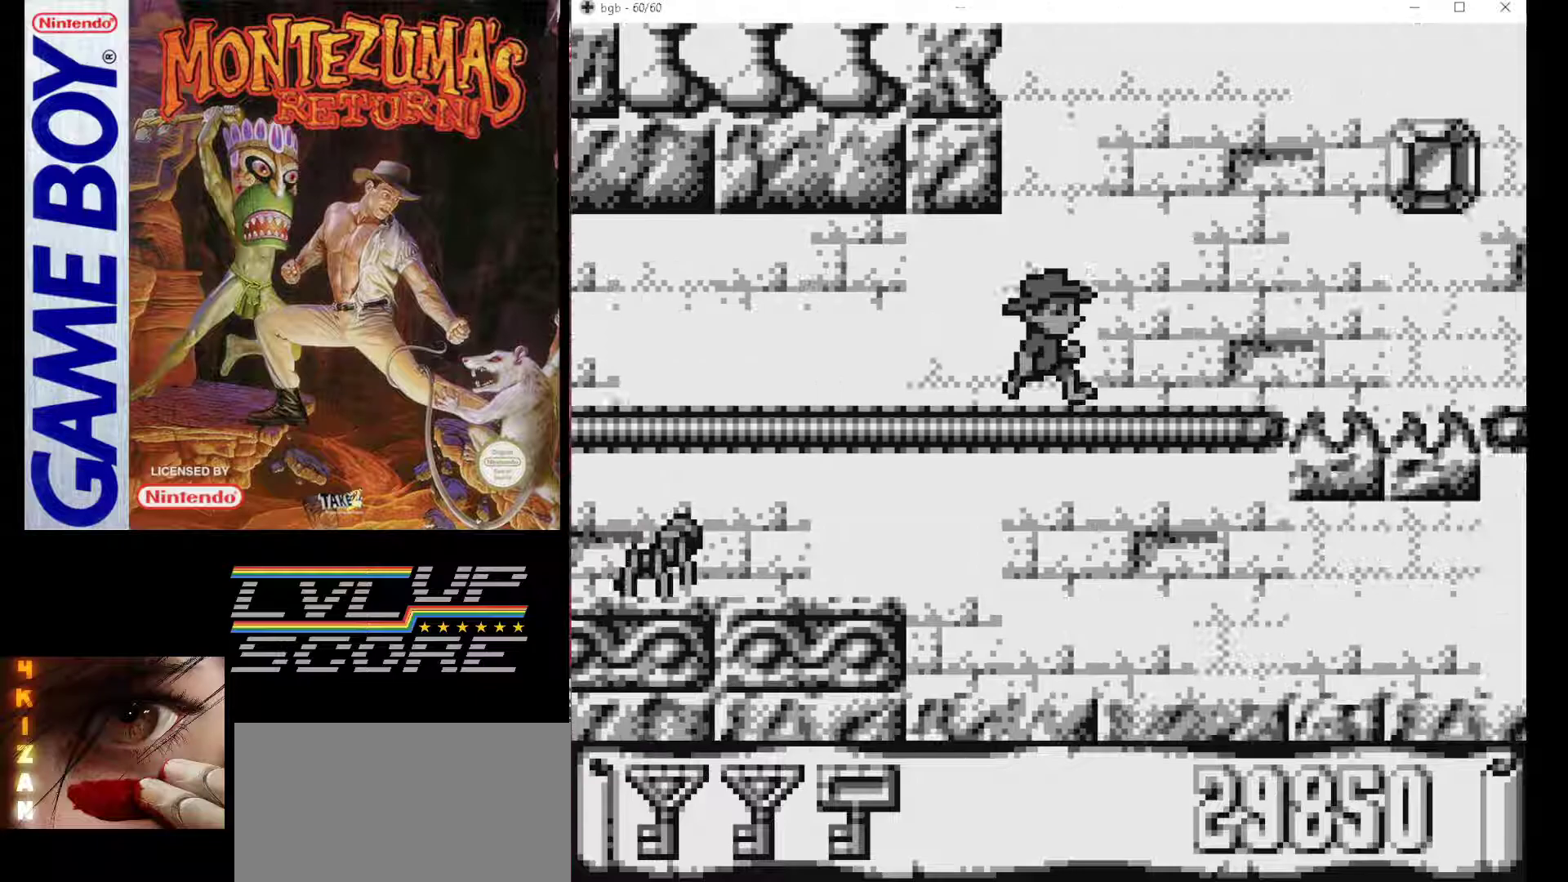
{"buttons": ["B", "DPAD_RIGHT"], "events": [[217, "B", "down"]]}
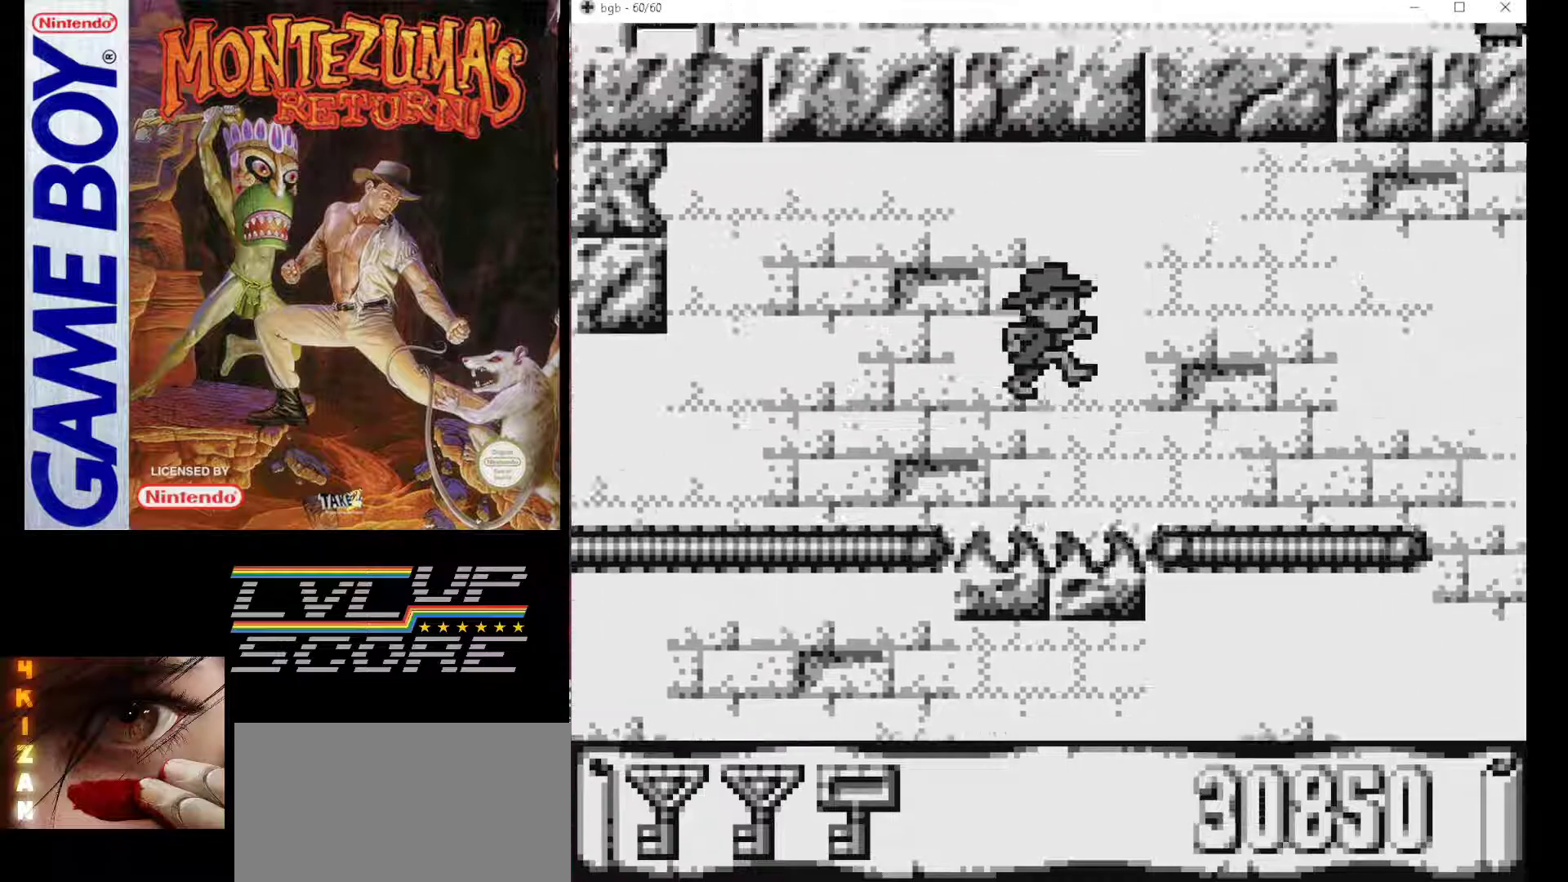
{"buttons": [], "events": [[200, "B", "up"], [433, "DPAD_RIGHT", "up"]]}
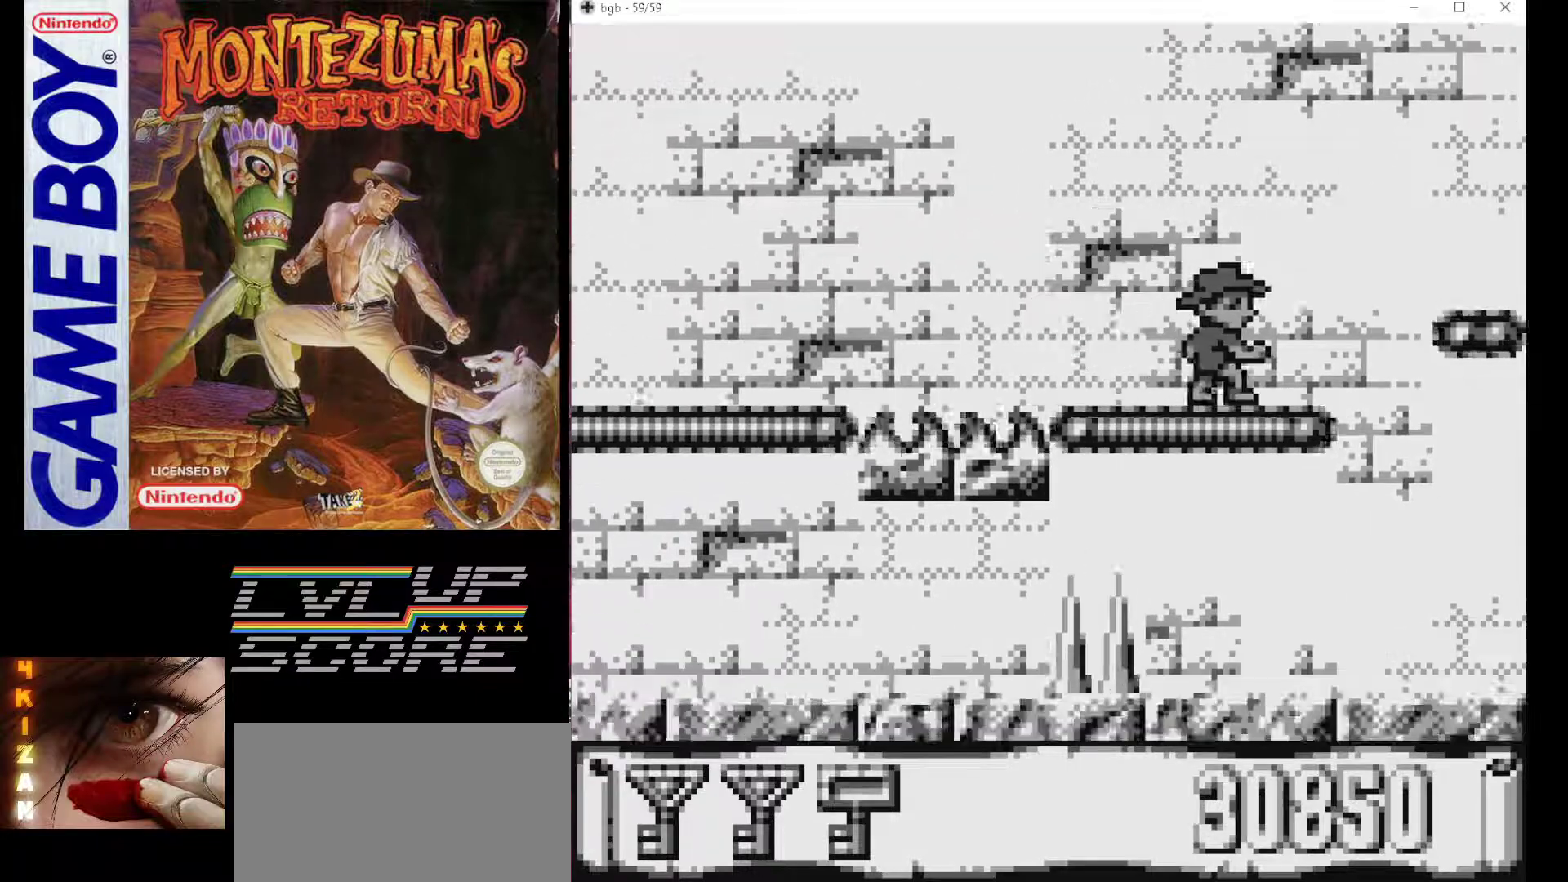
{"buttons": [], "events": [[233, "DPAD_RIGHT", "down"], [433, "DPAD_RIGHT", "up"]]}
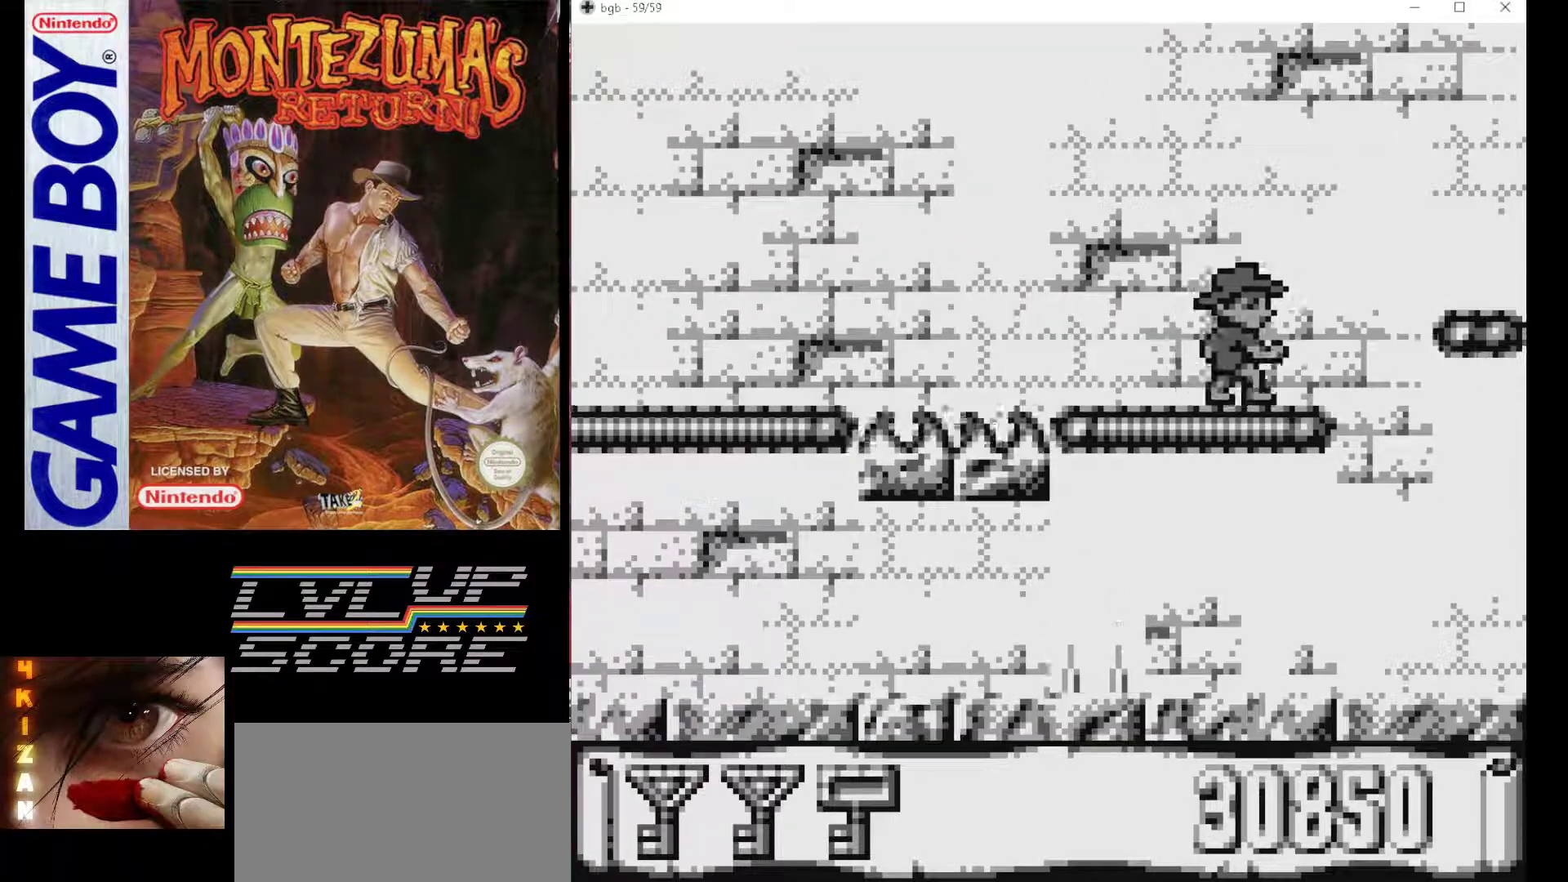
{"buttons": [], "events": [[183, "DPAD_RIGHT", "down"], [400, "DPAD_RIGHT", "up"]]}
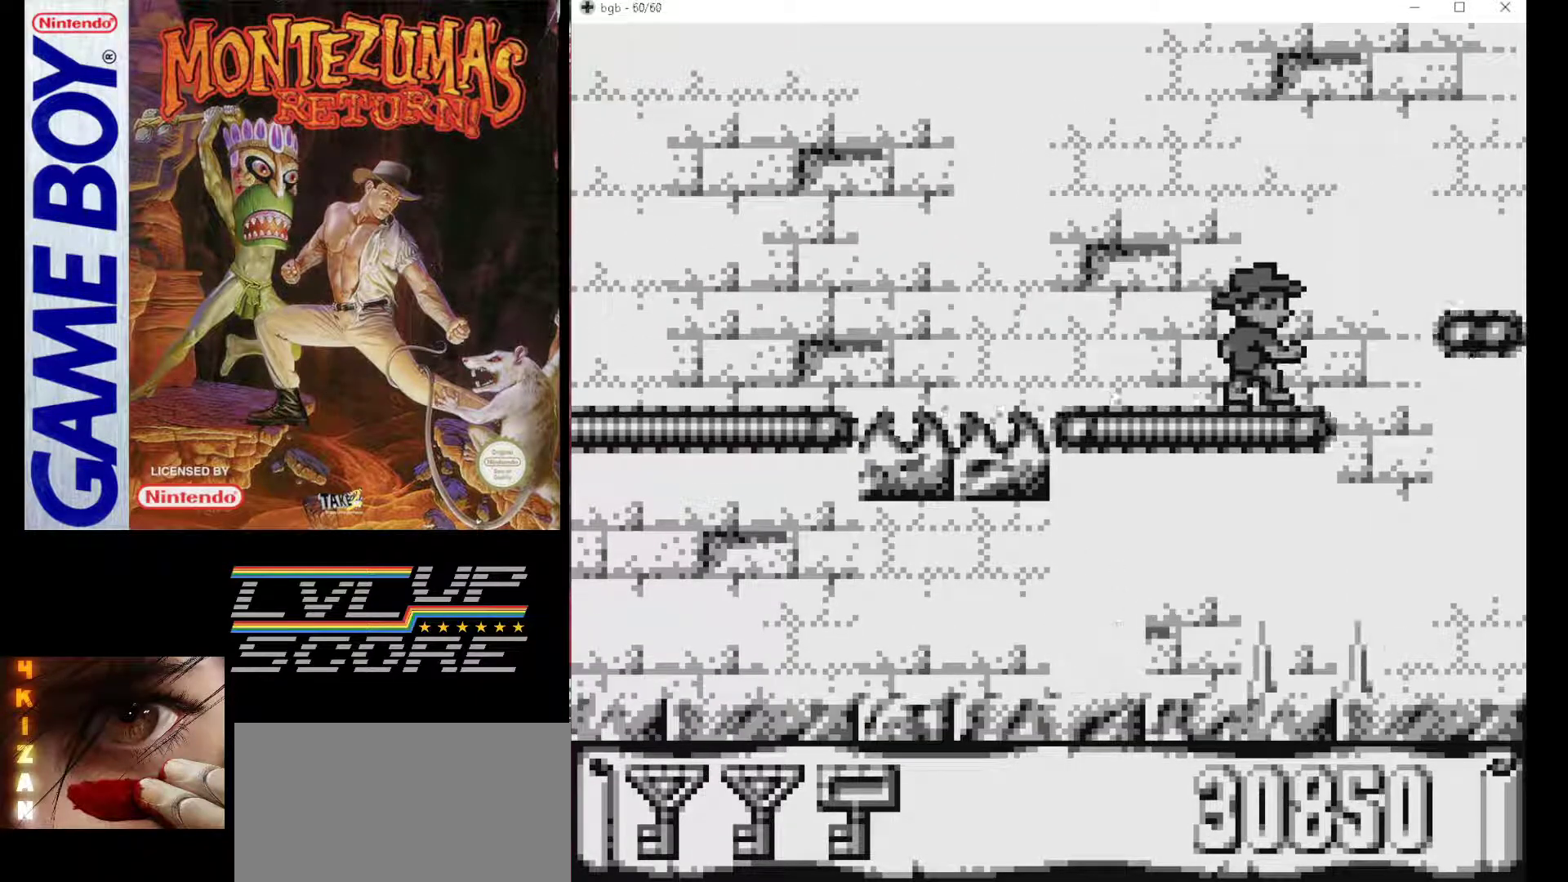
{"buttons": ["B", "DPAD_LEFT"], "events": [[250, "DPAD_LEFT", "down"], [450, "B", "down"]]}
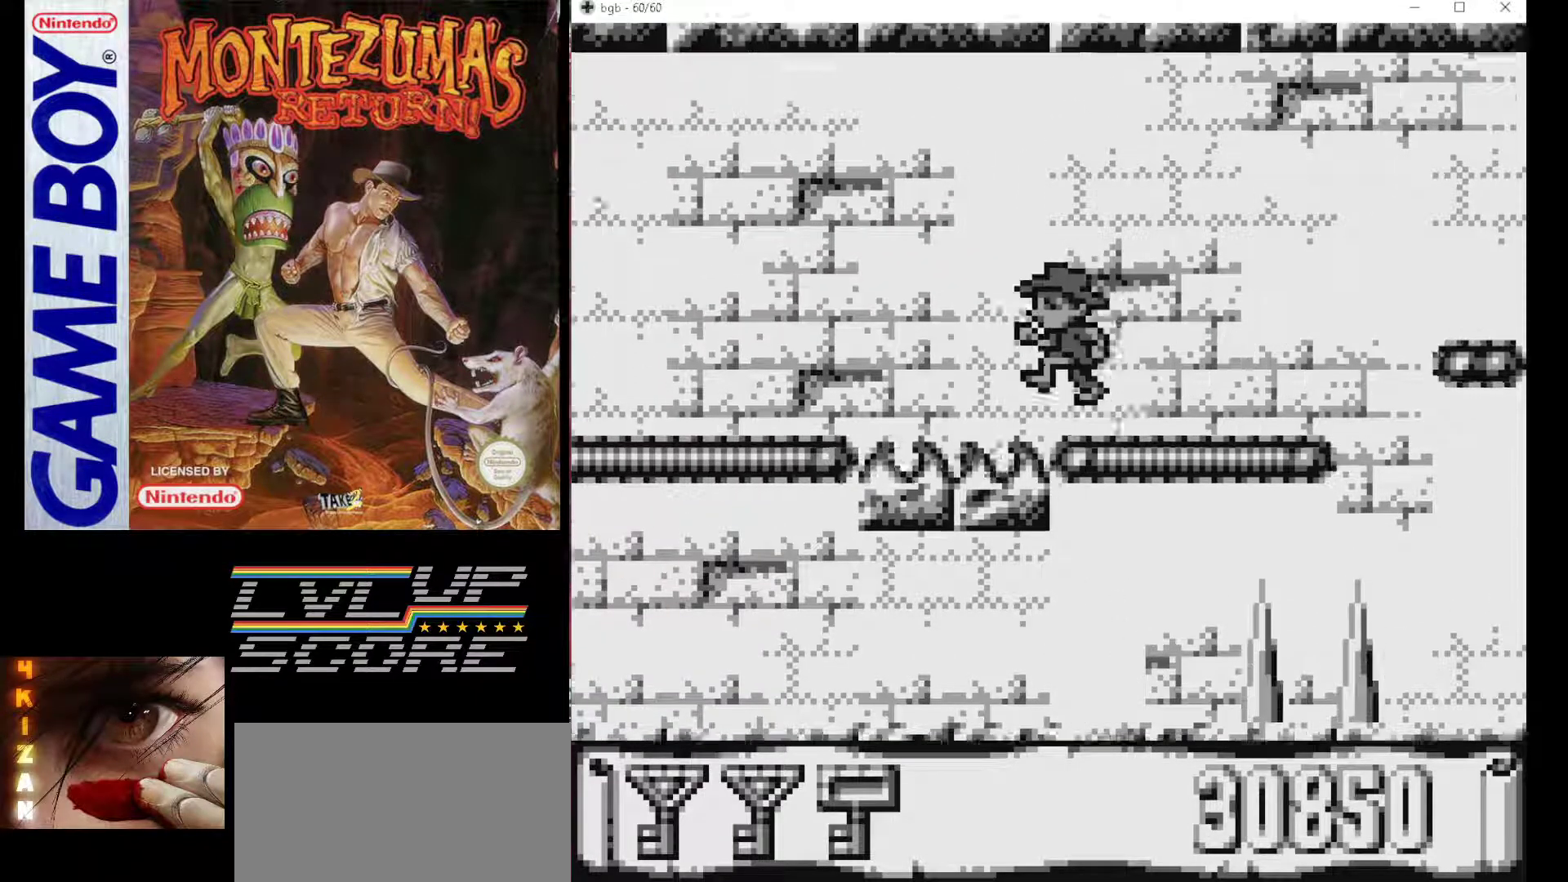
{"buttons": ["DPAD_LEFT"], "events": [[400, "B", "up"]]}
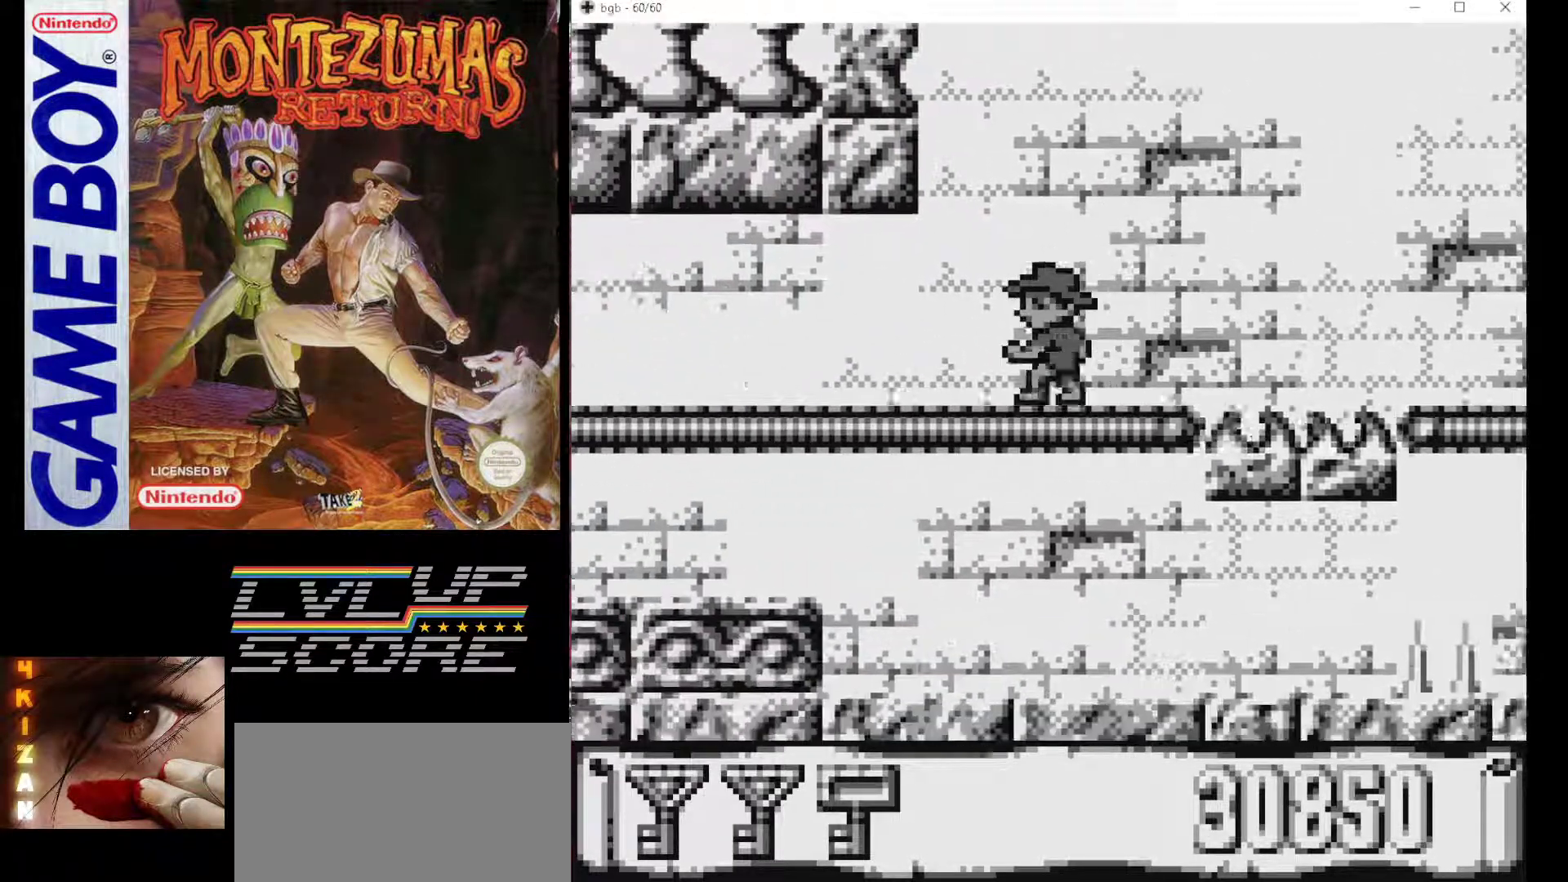
{"buttons": ["DPAD_LEFT"], "events": []}
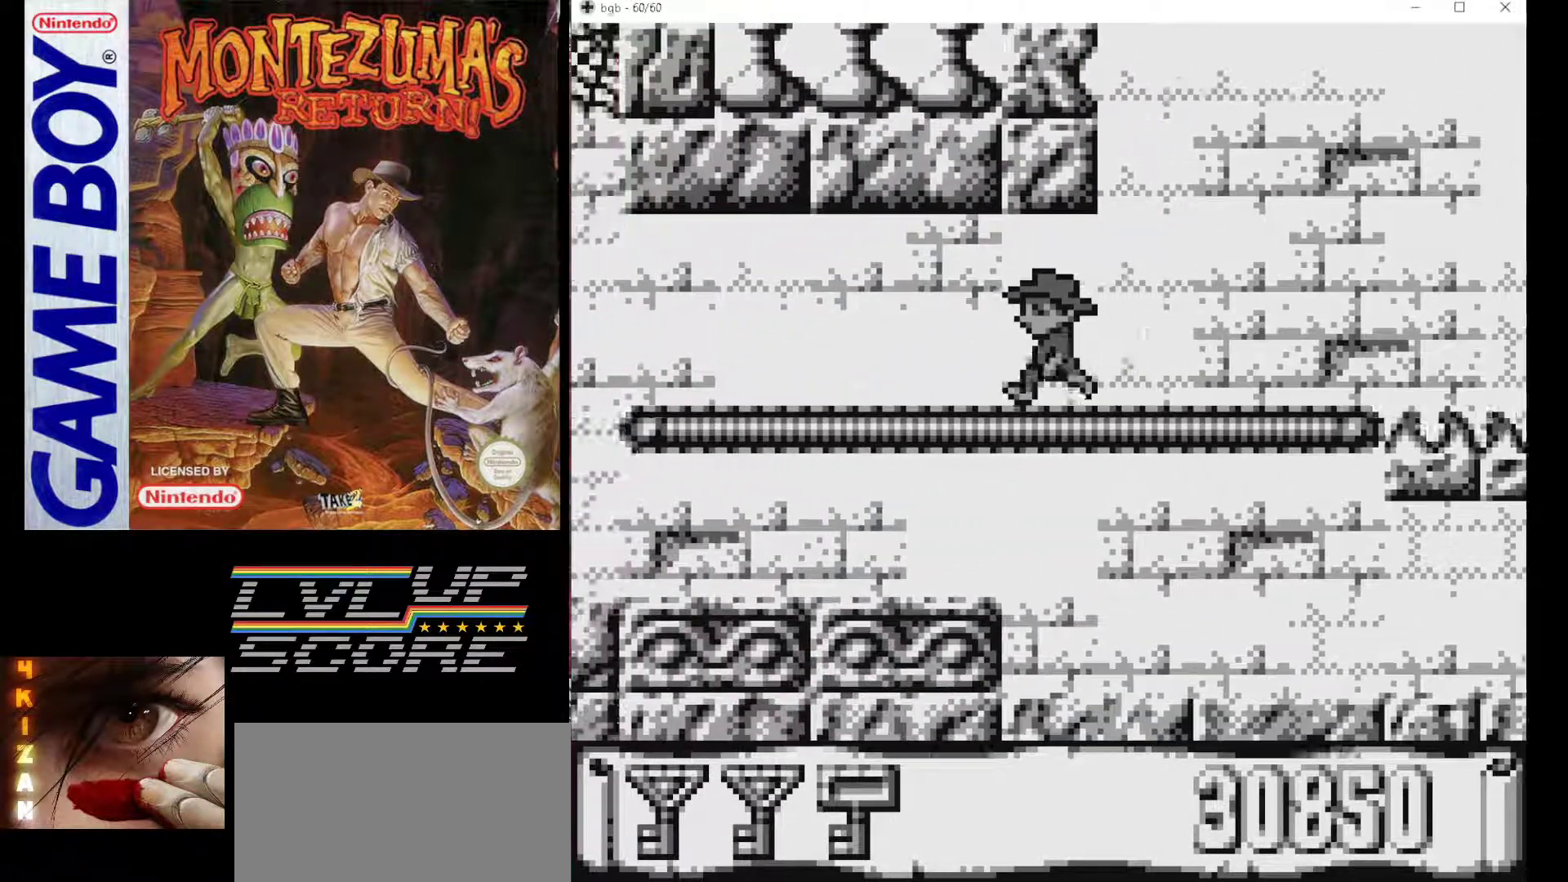
{"buttons": ["DPAD_LEFT"], "events": []}
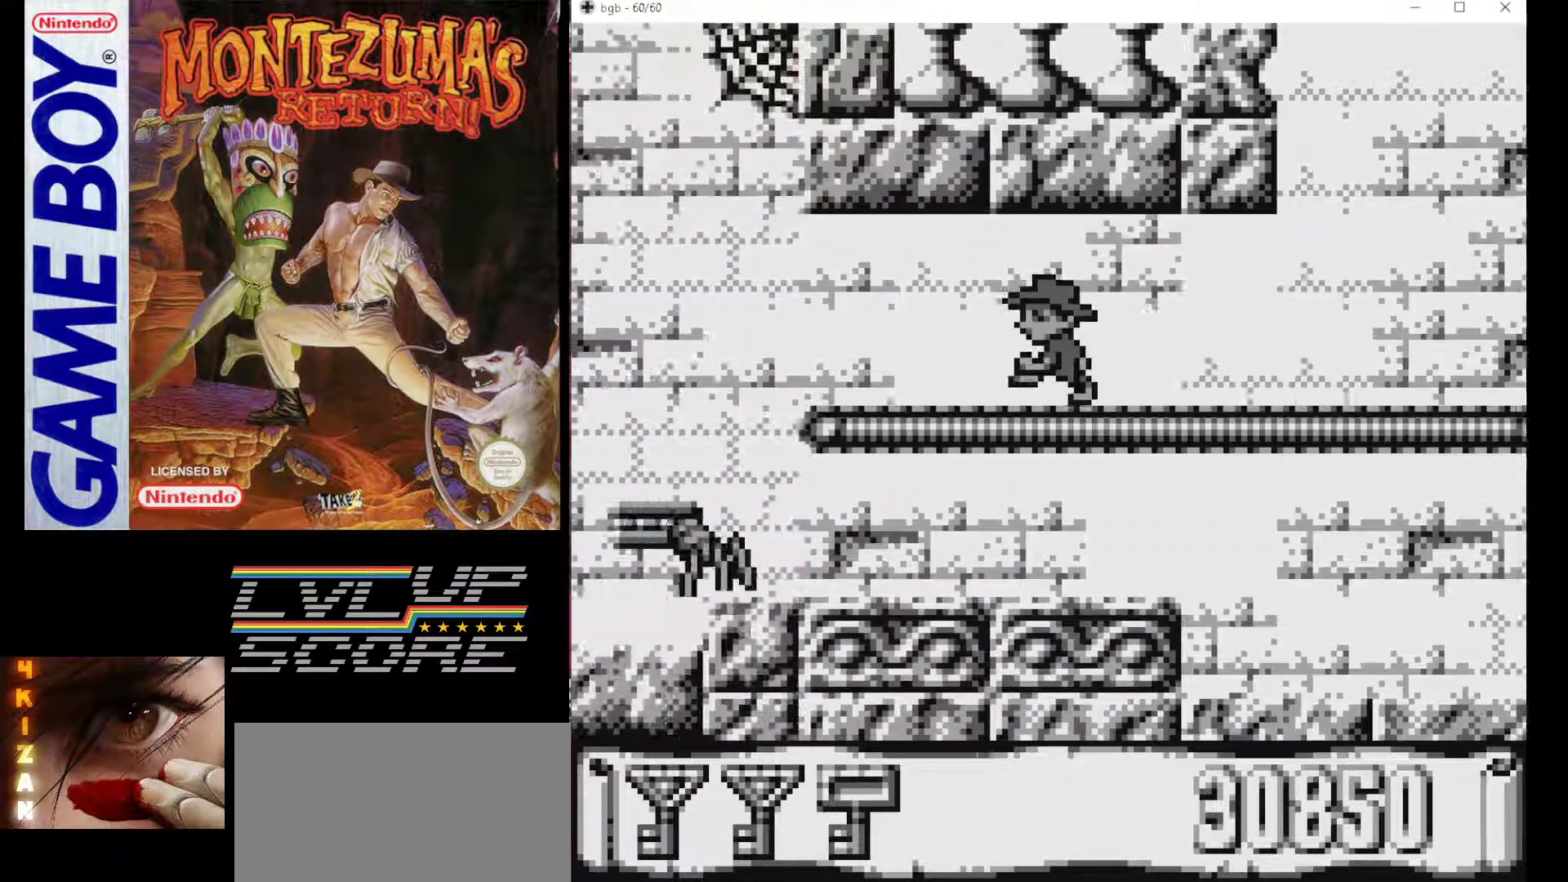
{"buttons": ["DPAD_LEFT"], "events": [[183, "DPAD_LEFT", "up"], [450, "DPAD_LEFT", "down"]]}
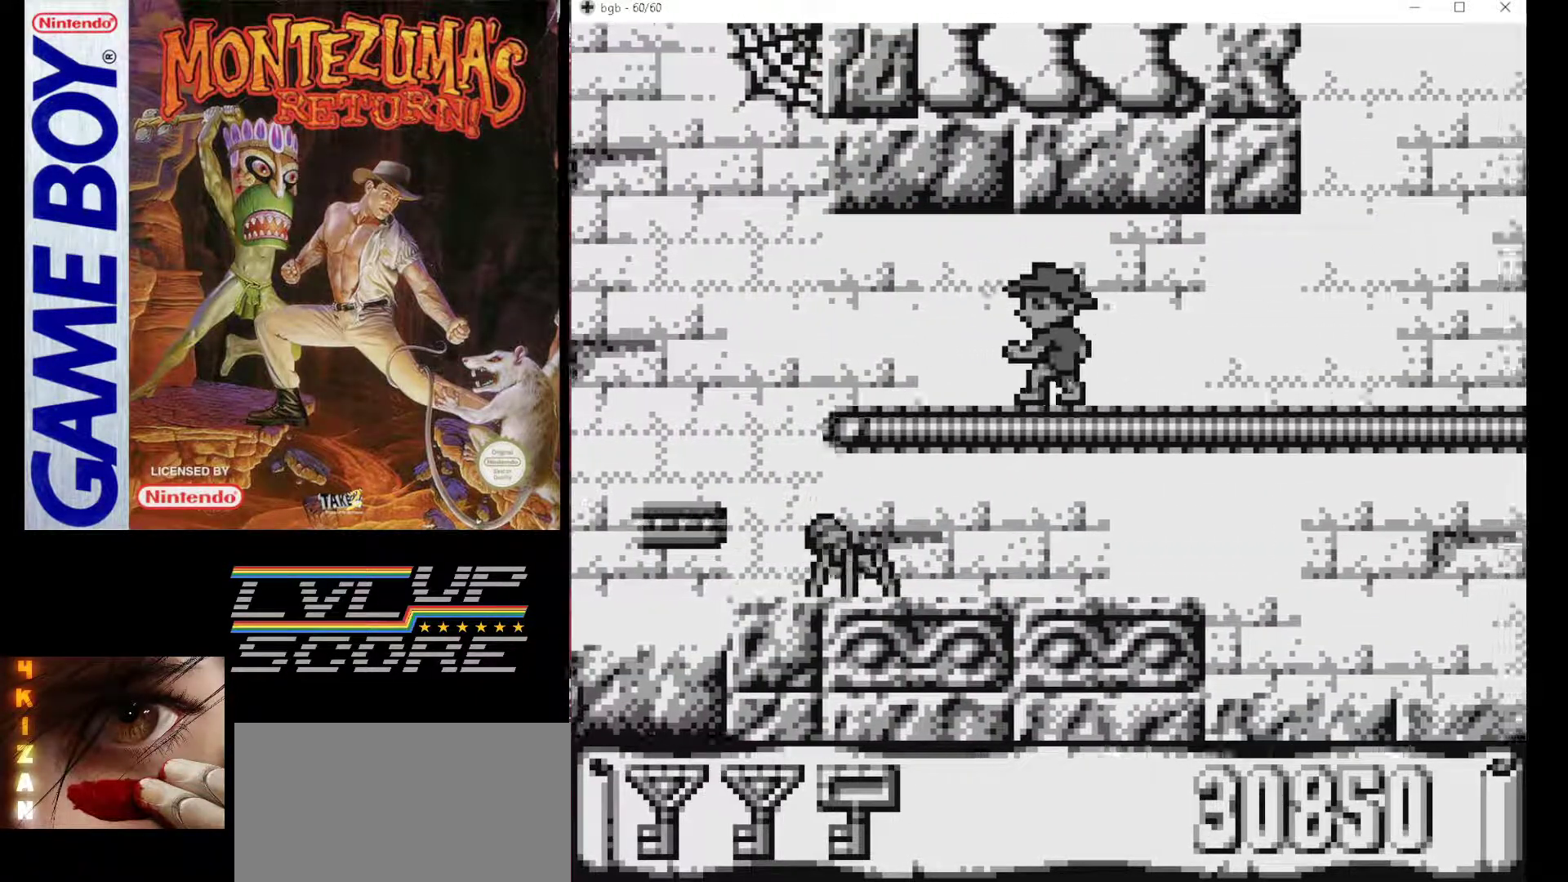
{"buttons": ["B", "DPAD_LEFT"], "events": [[367, "B", "down"]]}
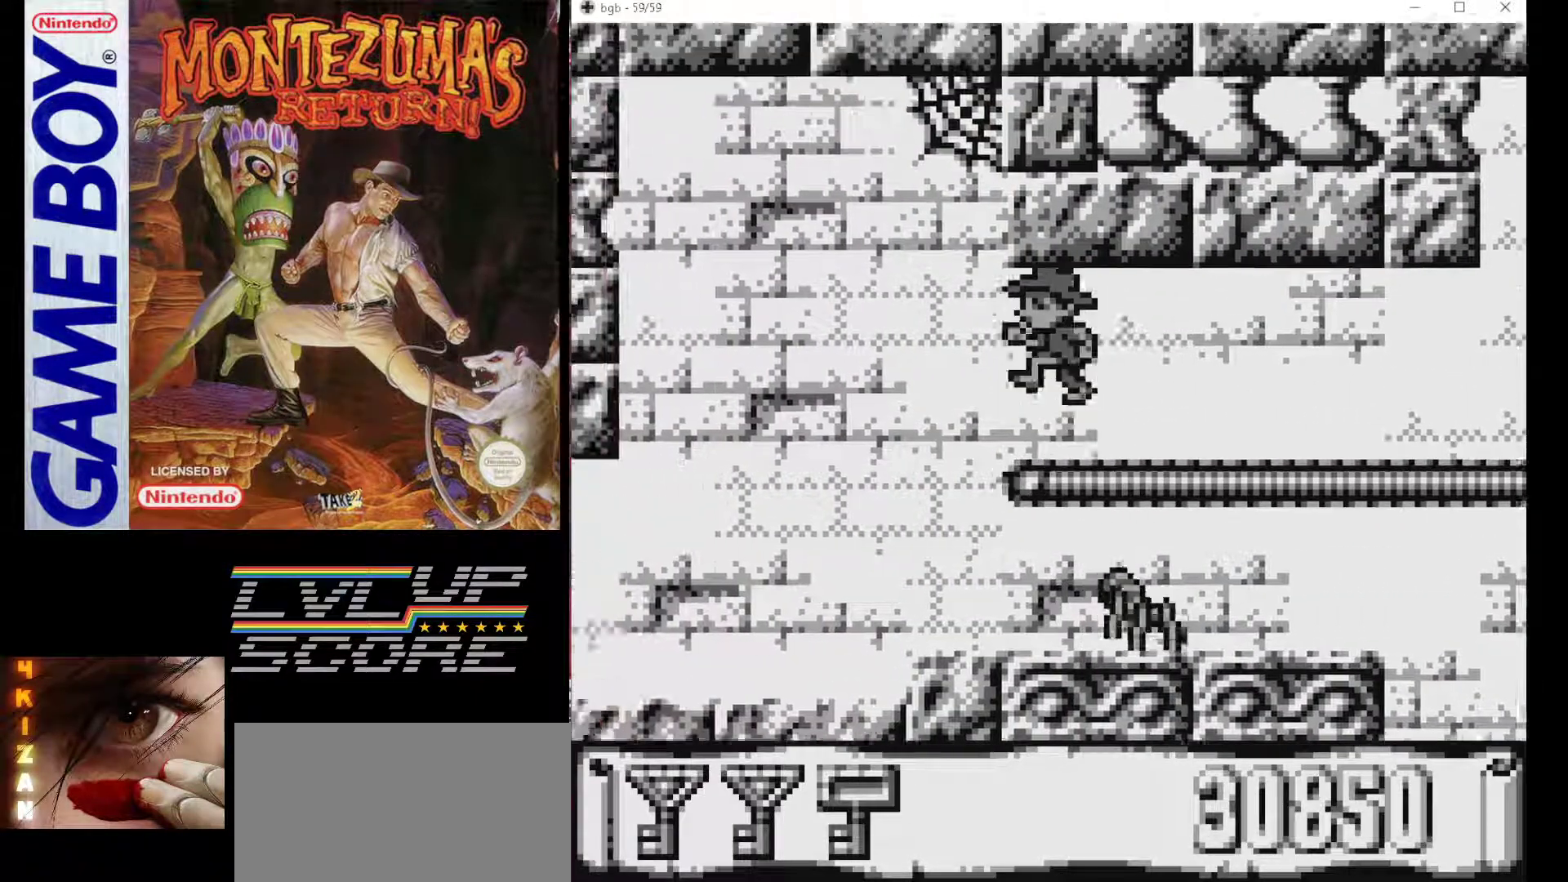
{"buttons": ["DPAD_LEFT"], "events": [[17, "B", "up"]]}
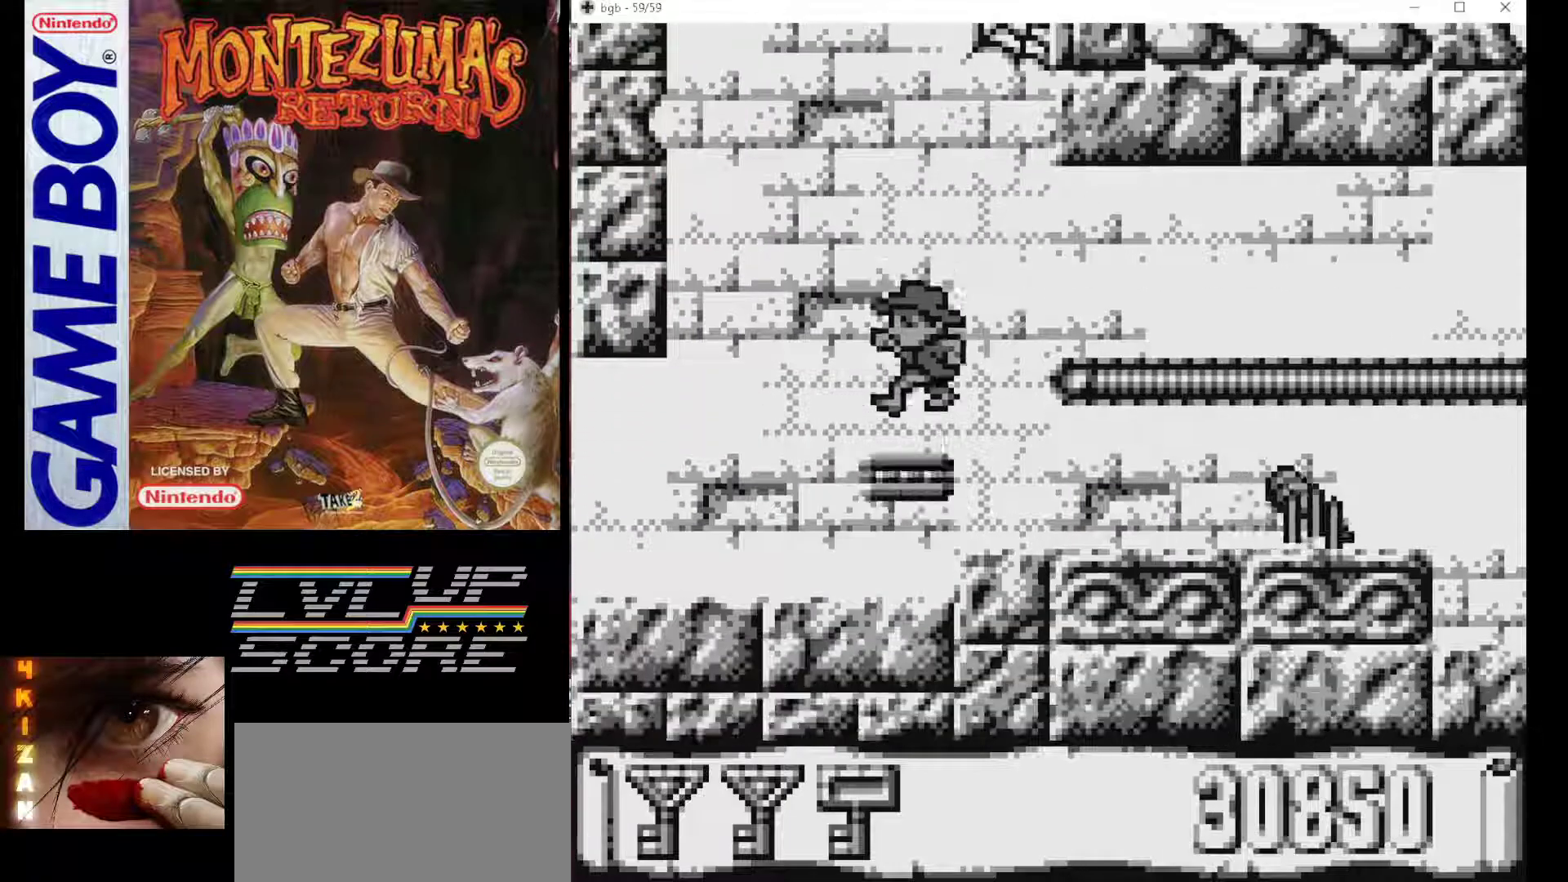
{"buttons": ["DPAD_LEFT"], "events": []}
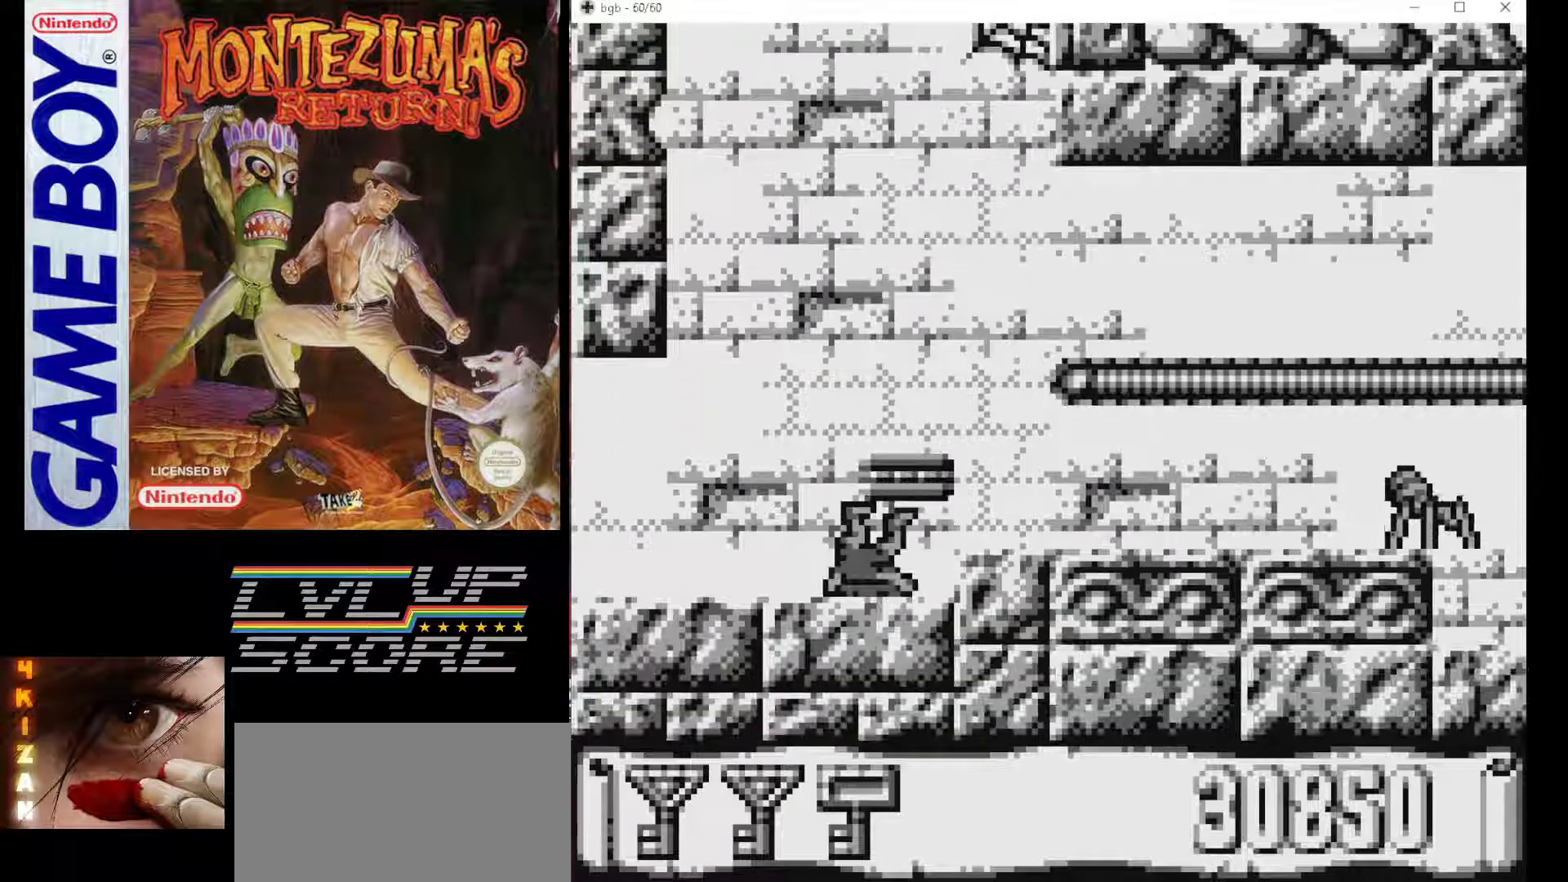
{"buttons": [], "events": [[433, "DPAD_LEFT", "up"]]}